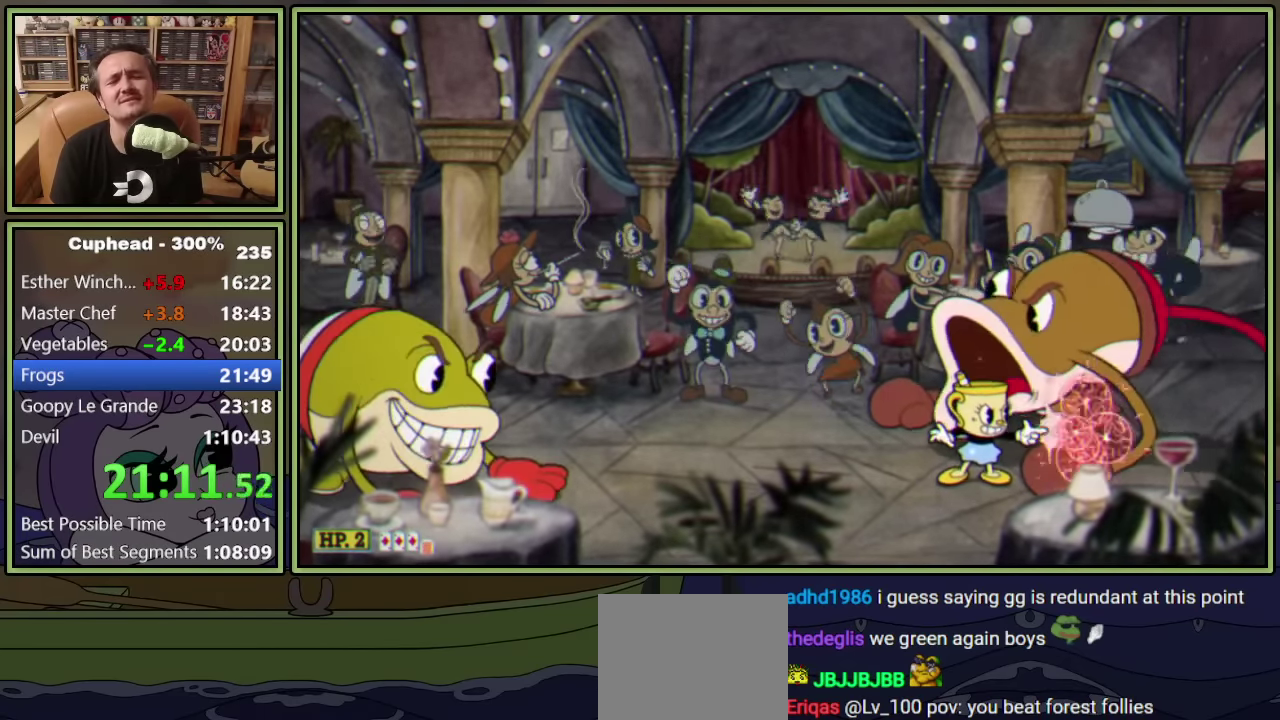
Gameplay with a controller (Xbox layout); each line is a JSON object with the inputs held at the frame after it. "events" lists button and stick changes between this image and that frame as [ms after this image, input, new state], when the widget could be followed in between. This document gives stick clicks only as held states, not as events. Not read: R3 right_stick.
{"buttons": ["L1"], "left_stick": "center", "events": []}
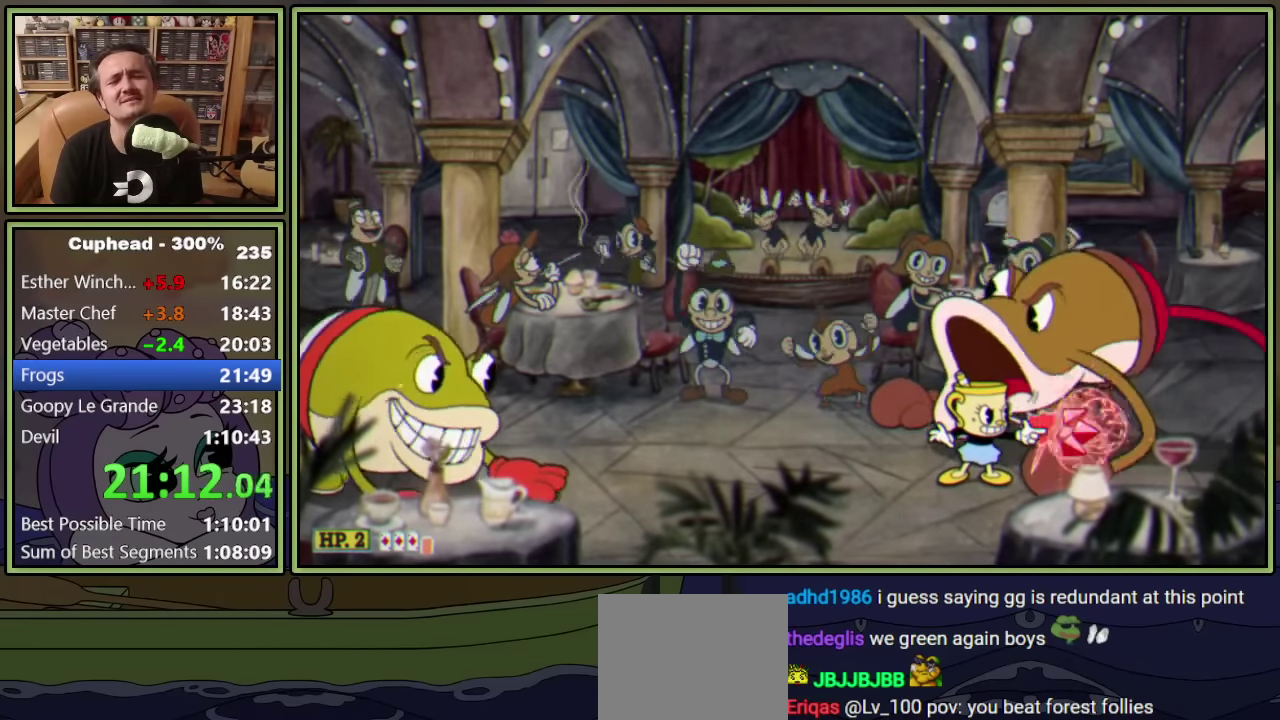
{"buttons": ["L1"], "left_stick": "center", "events": []}
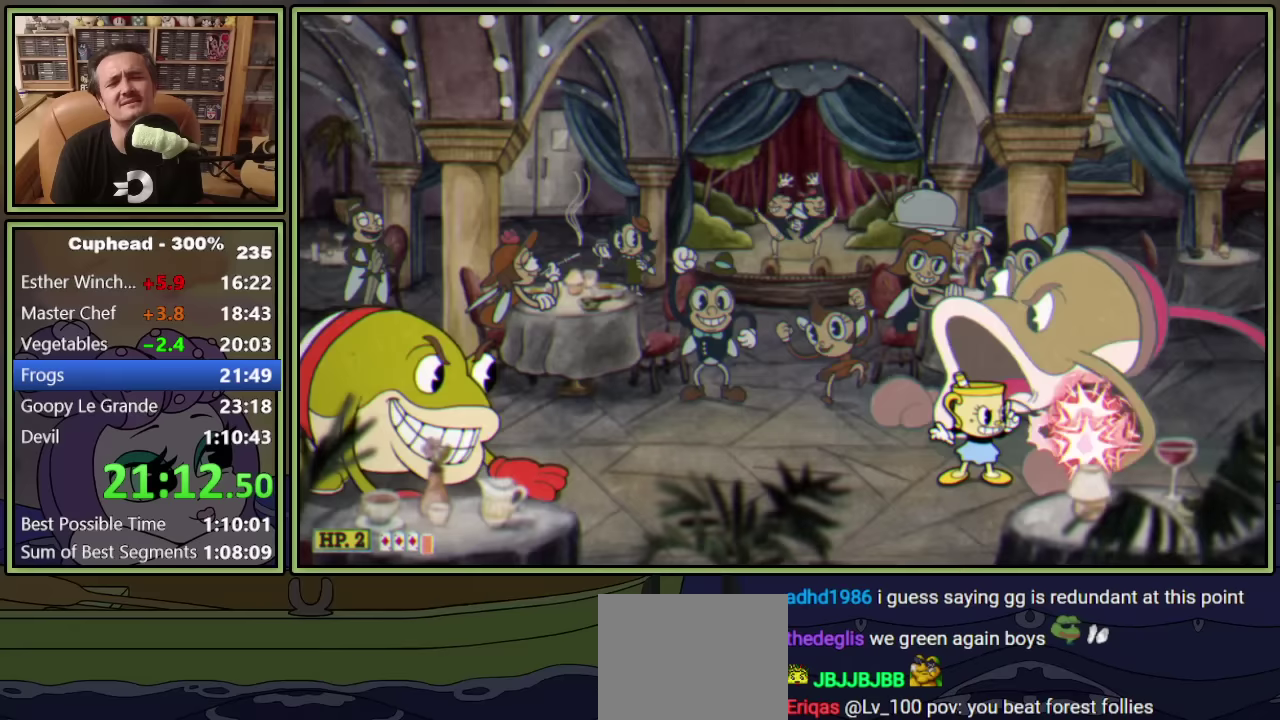
{"buttons": ["L1"], "left_stick": "center", "events": []}
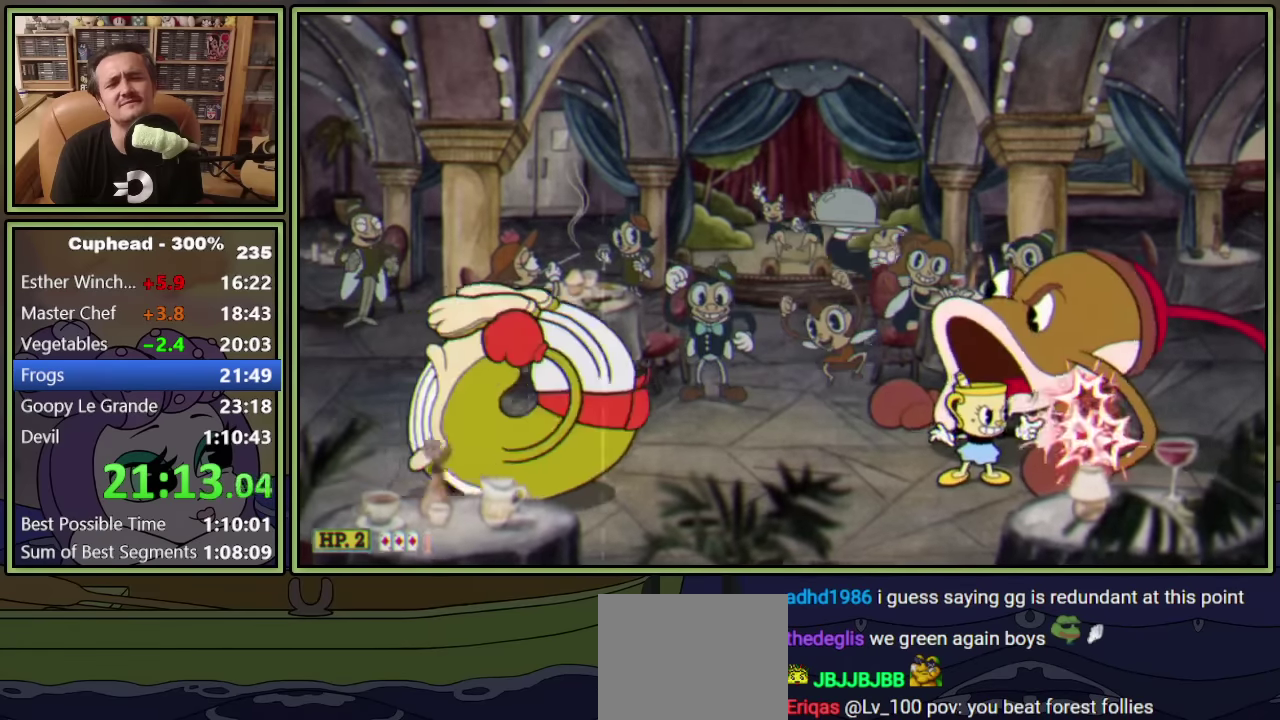
{"buttons": ["L1", "DPAD_DOWN", "DPAD_LEFT"], "left_stick": "center", "events": [[33, "A", "down"], [183, "A", "up"], [183, "DPAD_LEFT", "down"], [217, "DPAD_DOWN", "down"], [267, "A", "down"], [483, "A", "up"]]}
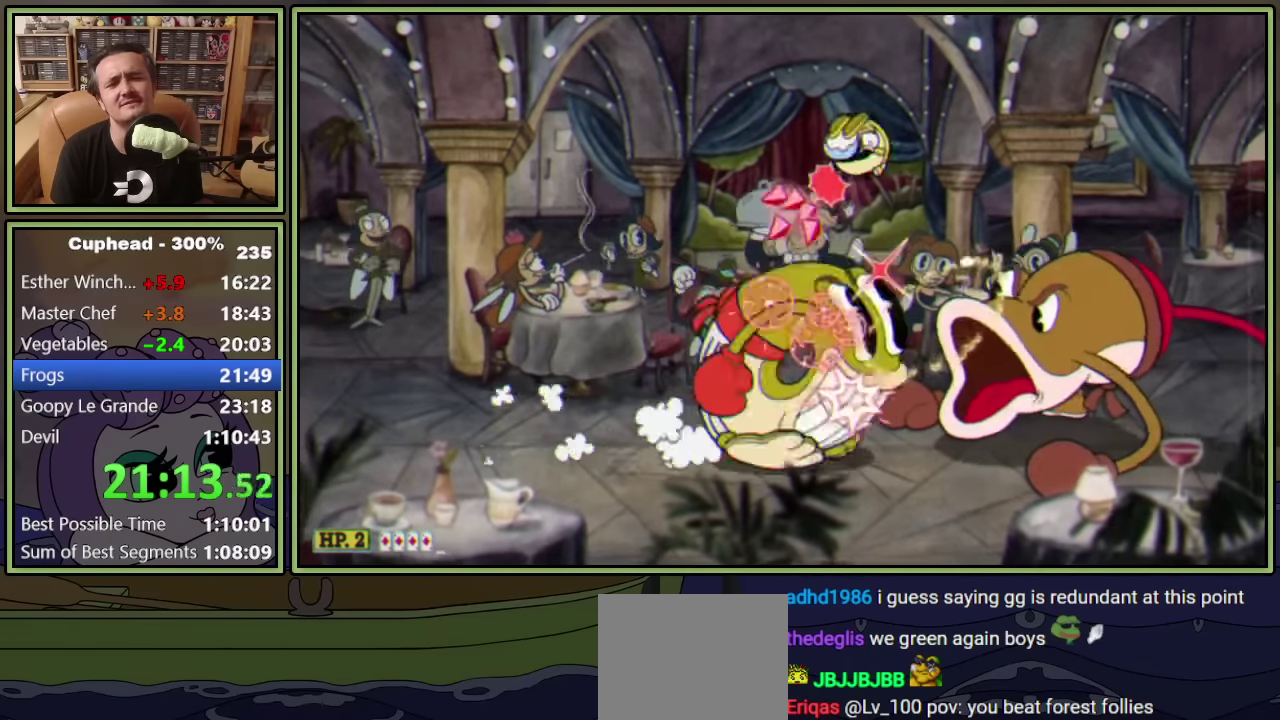
{"buttons": ["A", "L1"], "left_stick": "center", "events": [[267, "DPAD_LEFT", "up"], [300, "DPAD_DOWN", "up"], [300, "DPAD_RIGHT", "down"], [417, "DPAD_RIGHT", "up"], [500, "A", "down"]]}
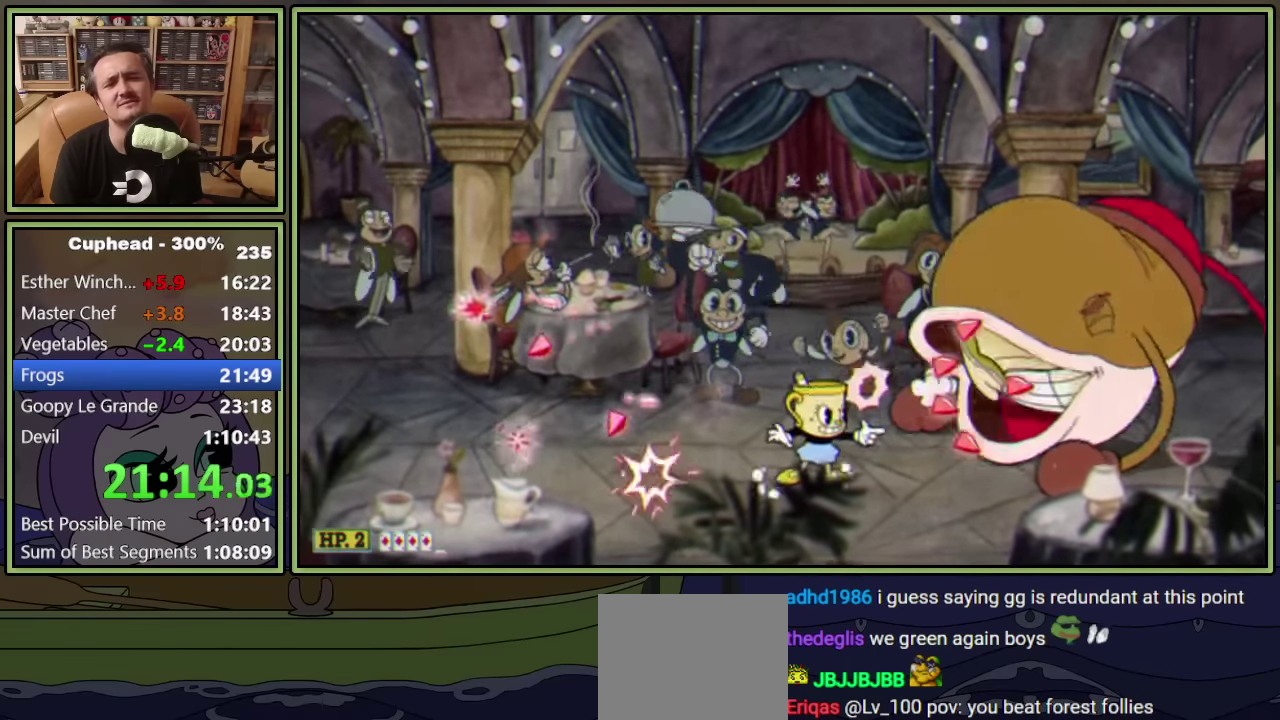
{"buttons": ["L1"], "left_stick": "center", "events": [[167, "A", "up"], [300, "A", "down"], [400, "A", "up"]]}
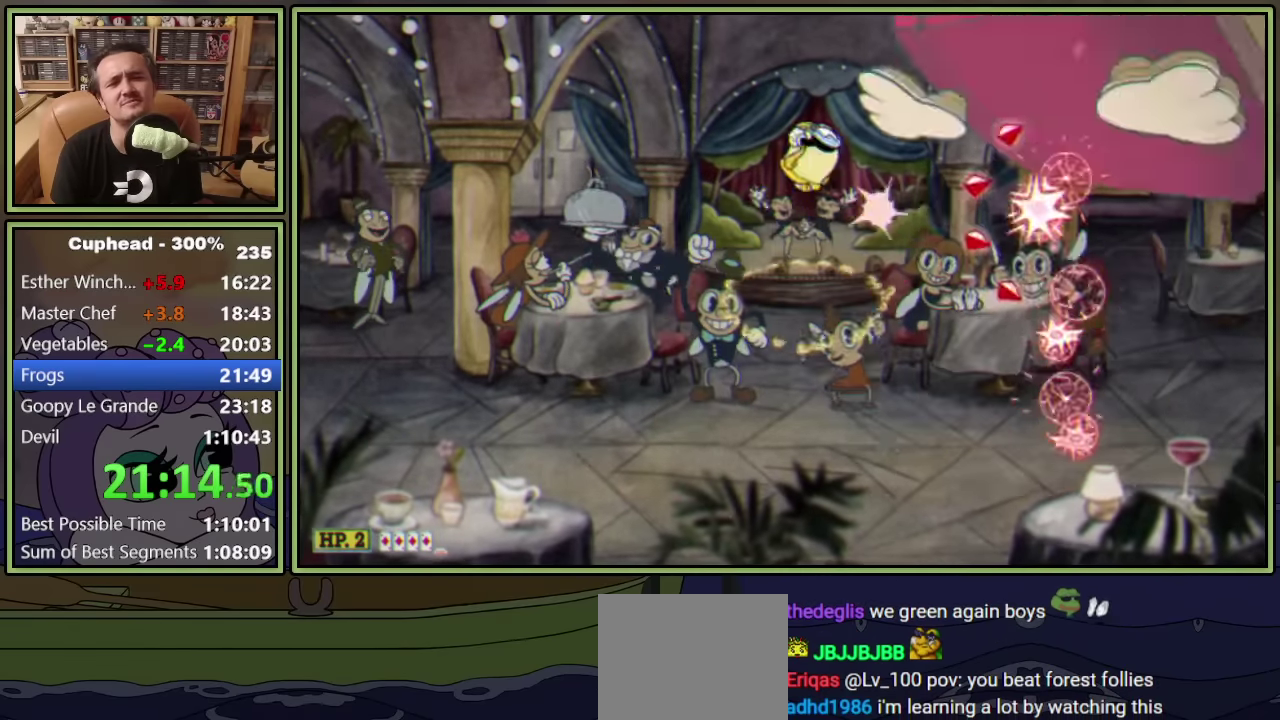
{"buttons": ["L1"], "left_stick": "center", "events": []}
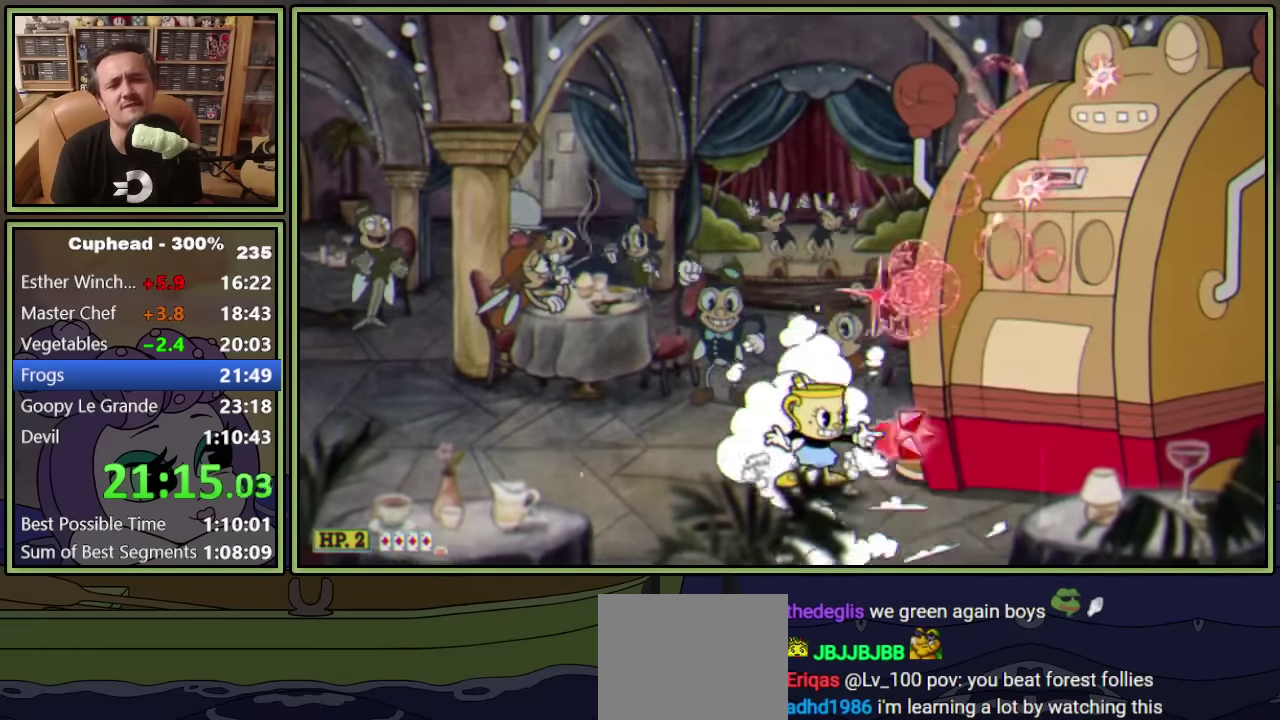
{"buttons": ["L1"], "left_stick": "center", "events": []}
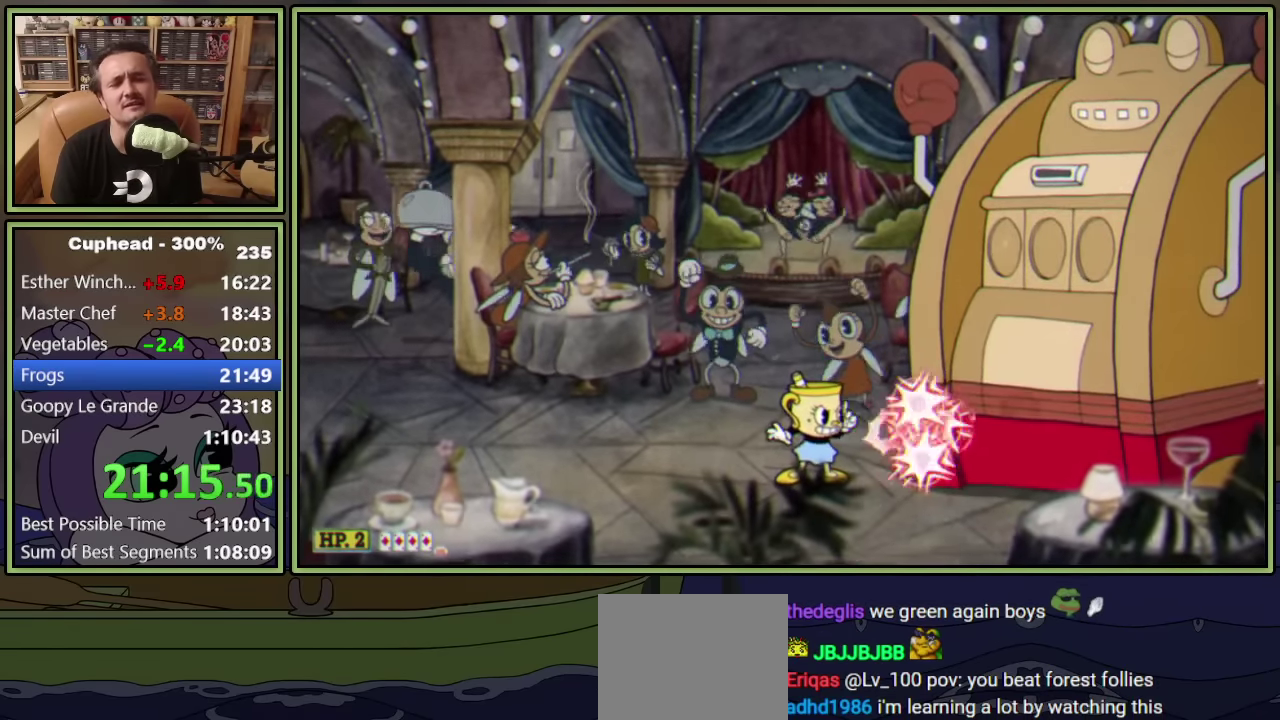
{"buttons": ["L1"], "left_stick": "center", "events": [[383, "X", "down"], [433, "X", "up"]]}
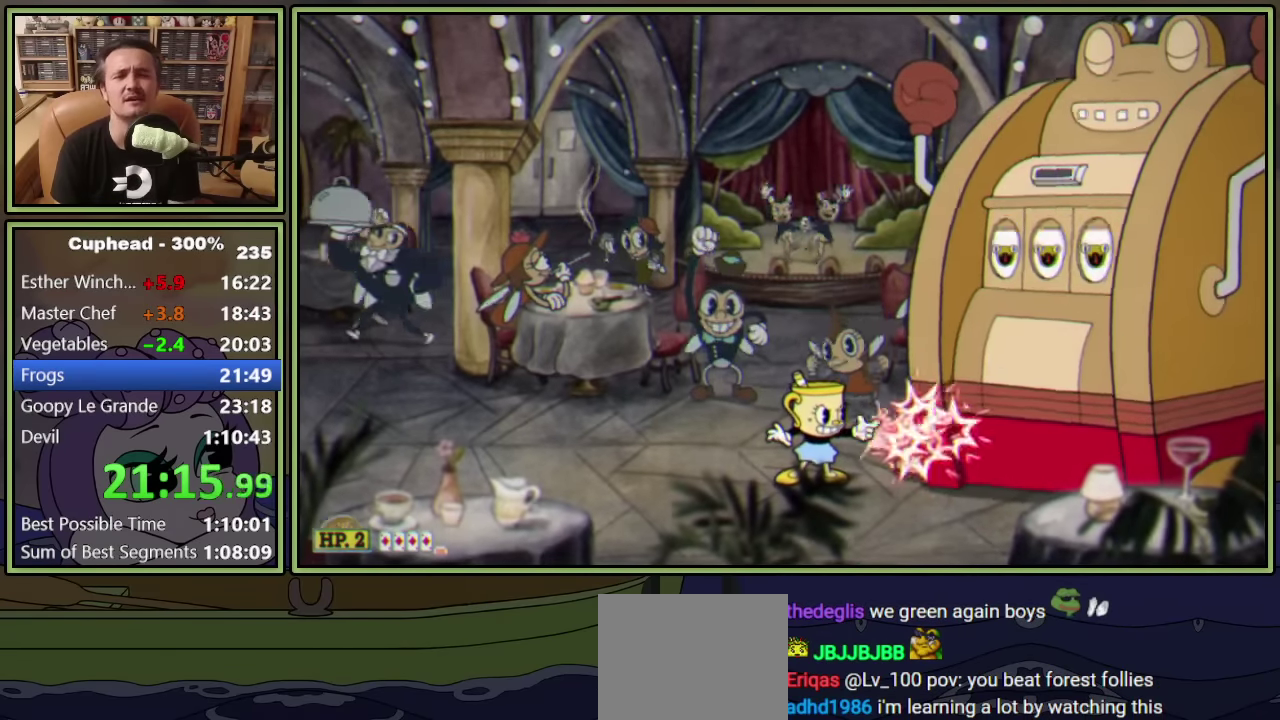
{"buttons": ["L1"], "left_stick": "center", "events": []}
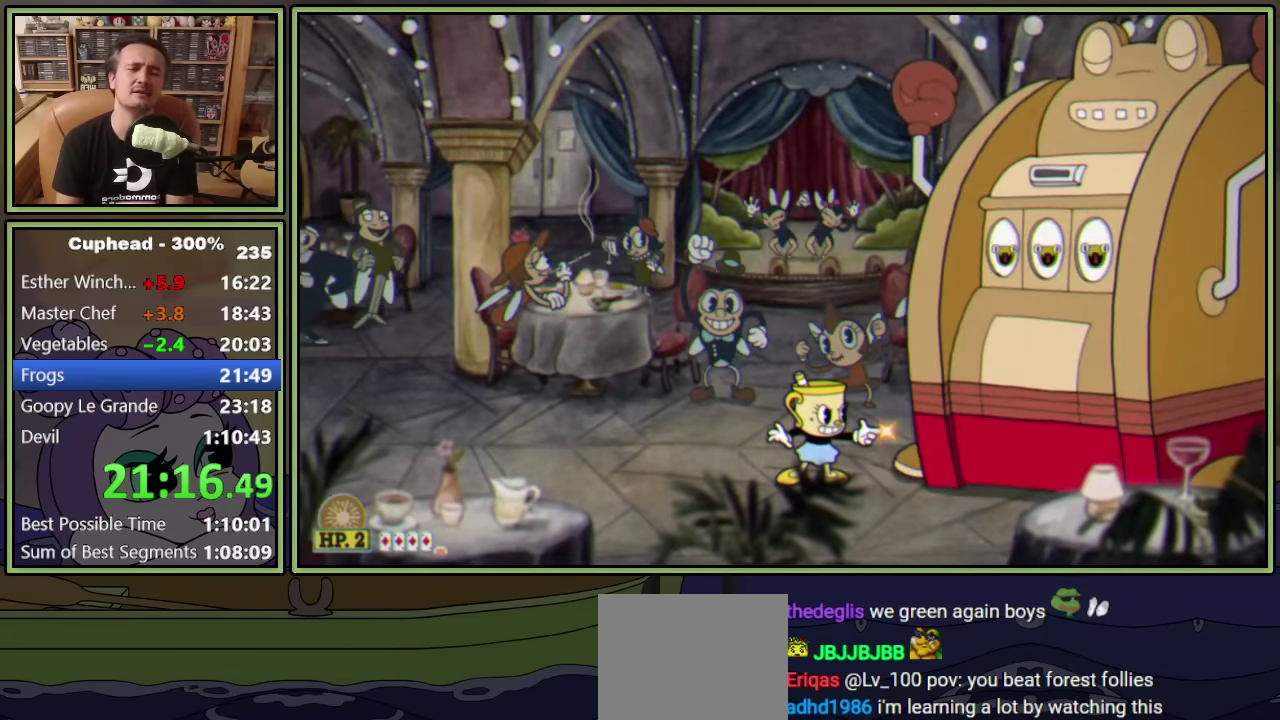
{"buttons": ["L1", "DPAD_LEFT"], "left_stick": "center", "events": [[267, "DPAD_LEFT", "down"]]}
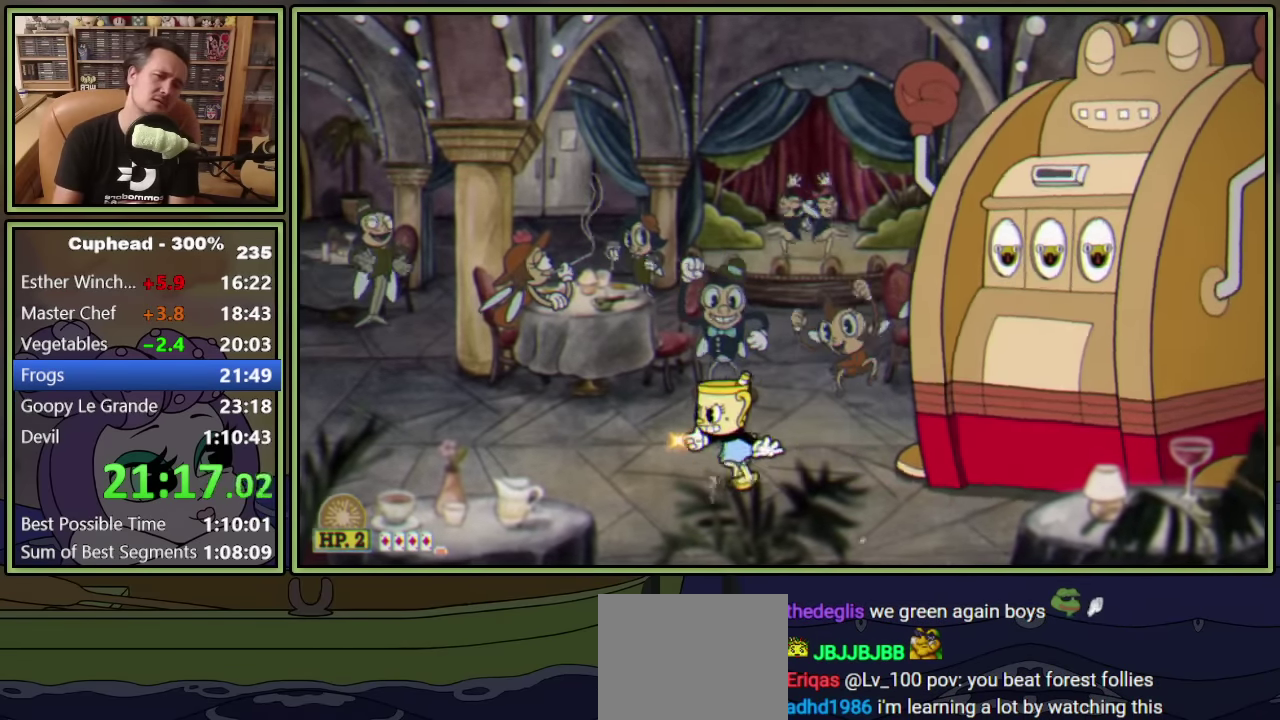
{"buttons": ["L1"], "left_stick": "center", "events": [[150, "DPAD_LEFT", "up"], [167, "DPAD_RIGHT", "down"], [267, "DPAD_RIGHT", "up"]]}
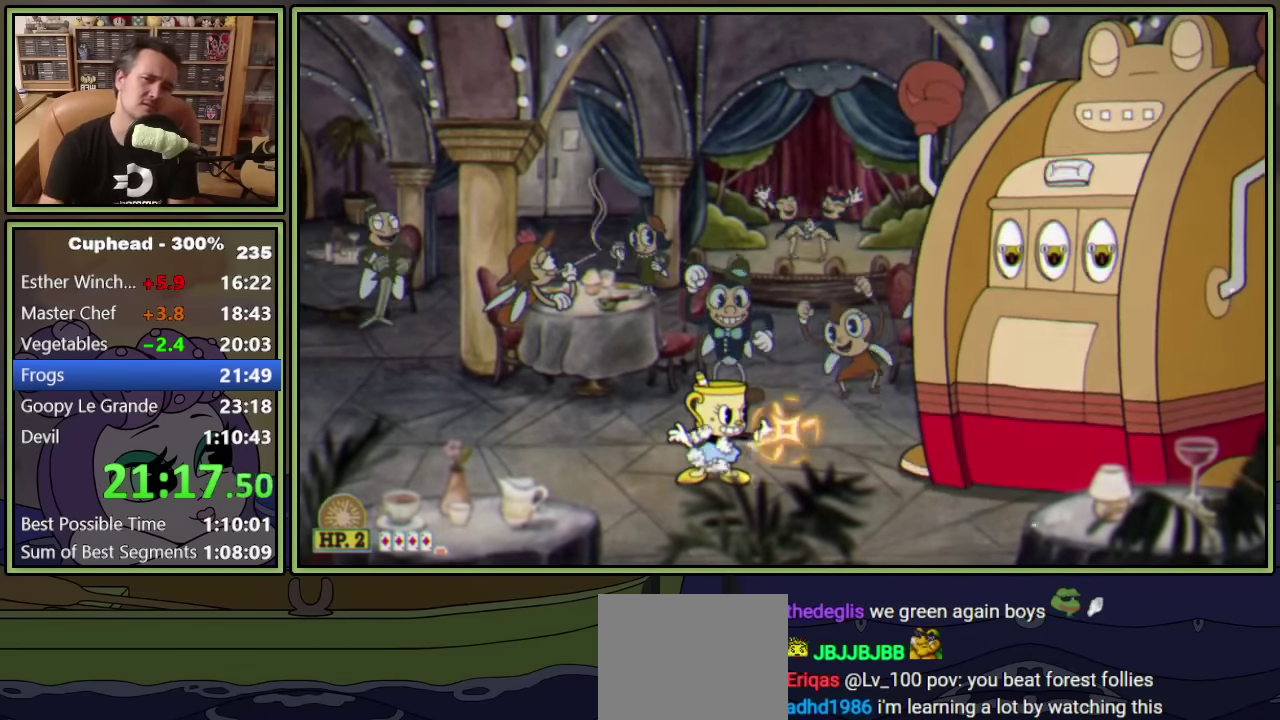
{"buttons": ["A", "L1"], "left_stick": "center", "events": [[433, "A", "down"]]}
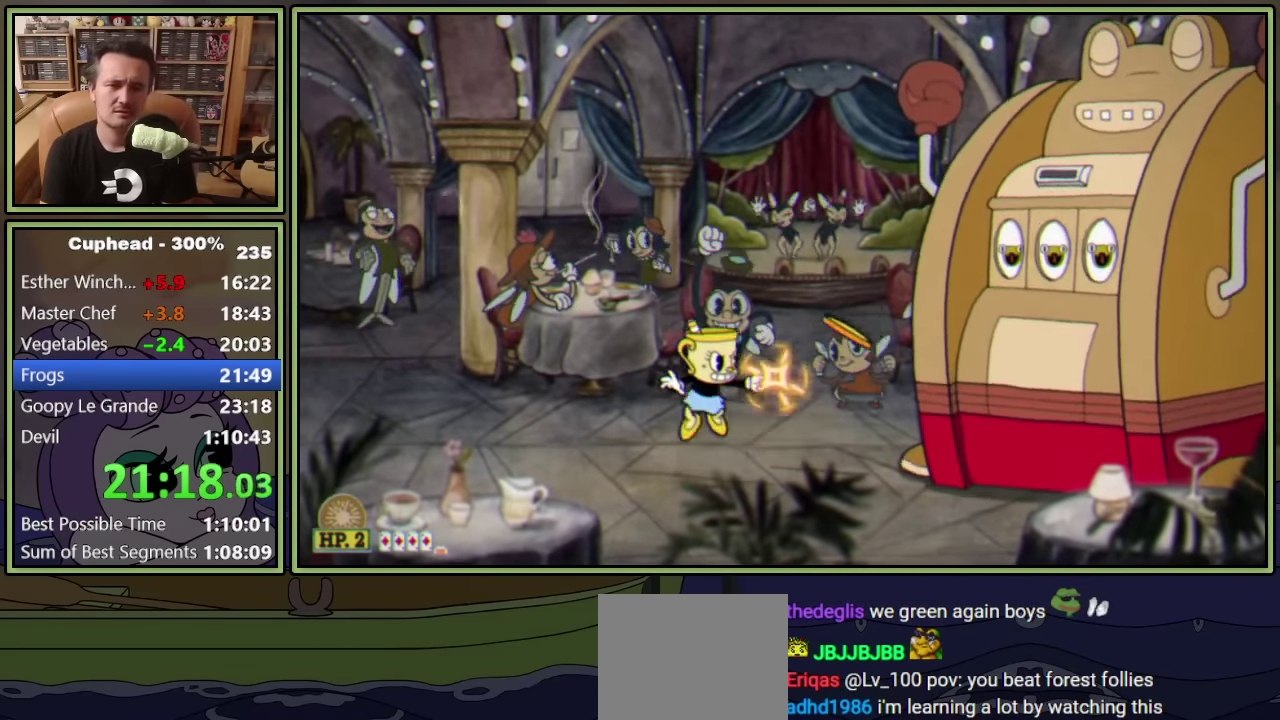
{"buttons": ["L1"], "left_stick": "center", "events": [[300, "A", "up"]]}
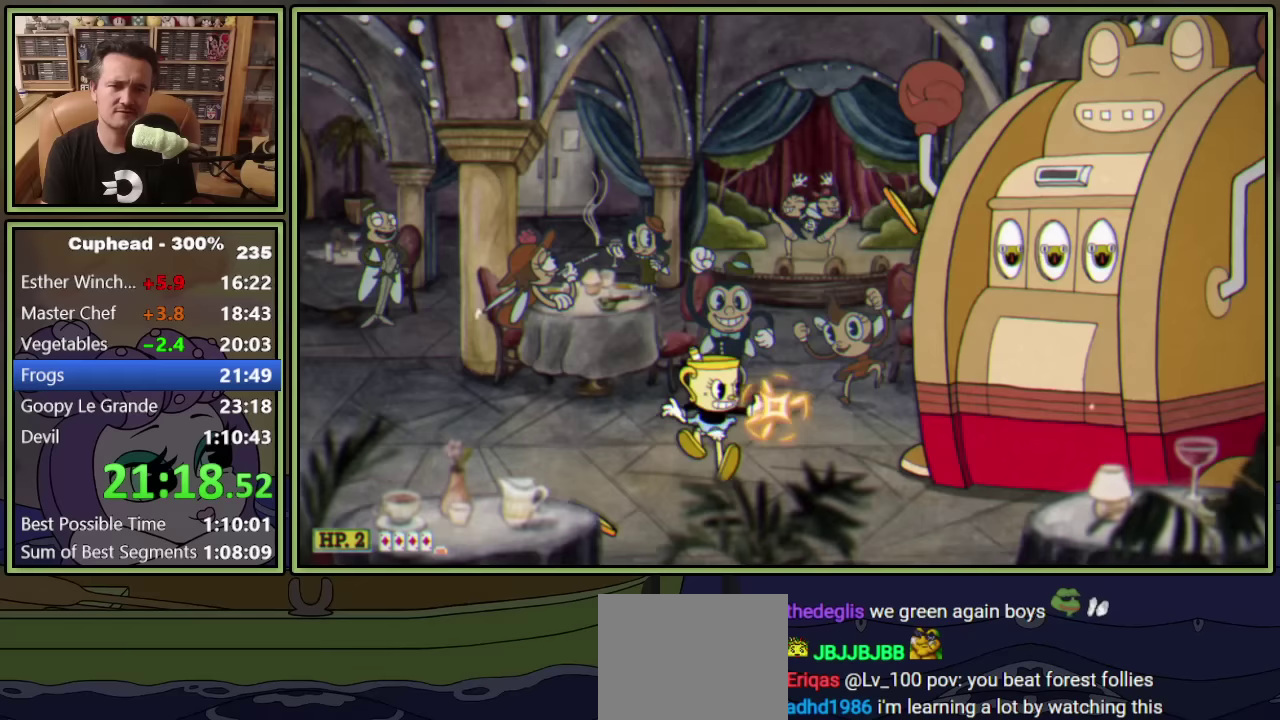
{"buttons": ["L1"], "left_stick": "center", "events": []}
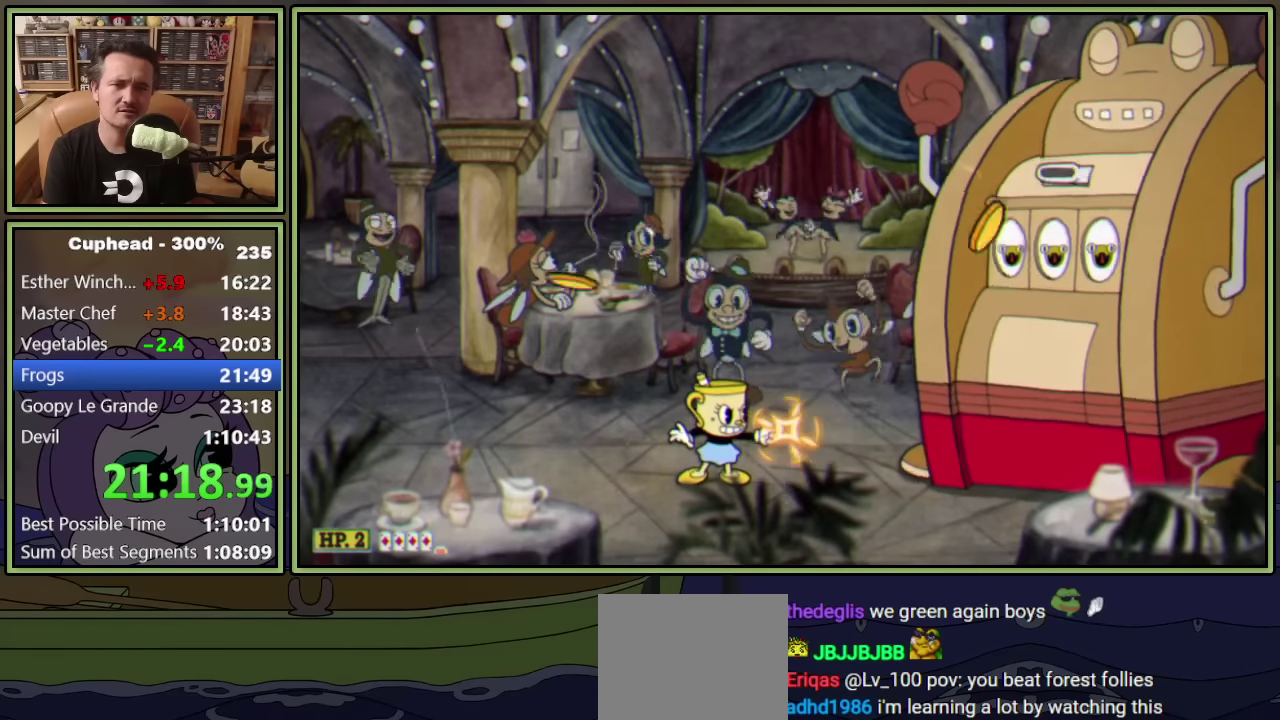
{"buttons": ["A", "L1", "DPAD_RIGHT"], "left_stick": "center", "events": [[133, "DPAD_LEFT", "down"], [283, "A", "down"], [283, "DPAD_LEFT", "up"], [500, "DPAD_RIGHT", "down"]]}
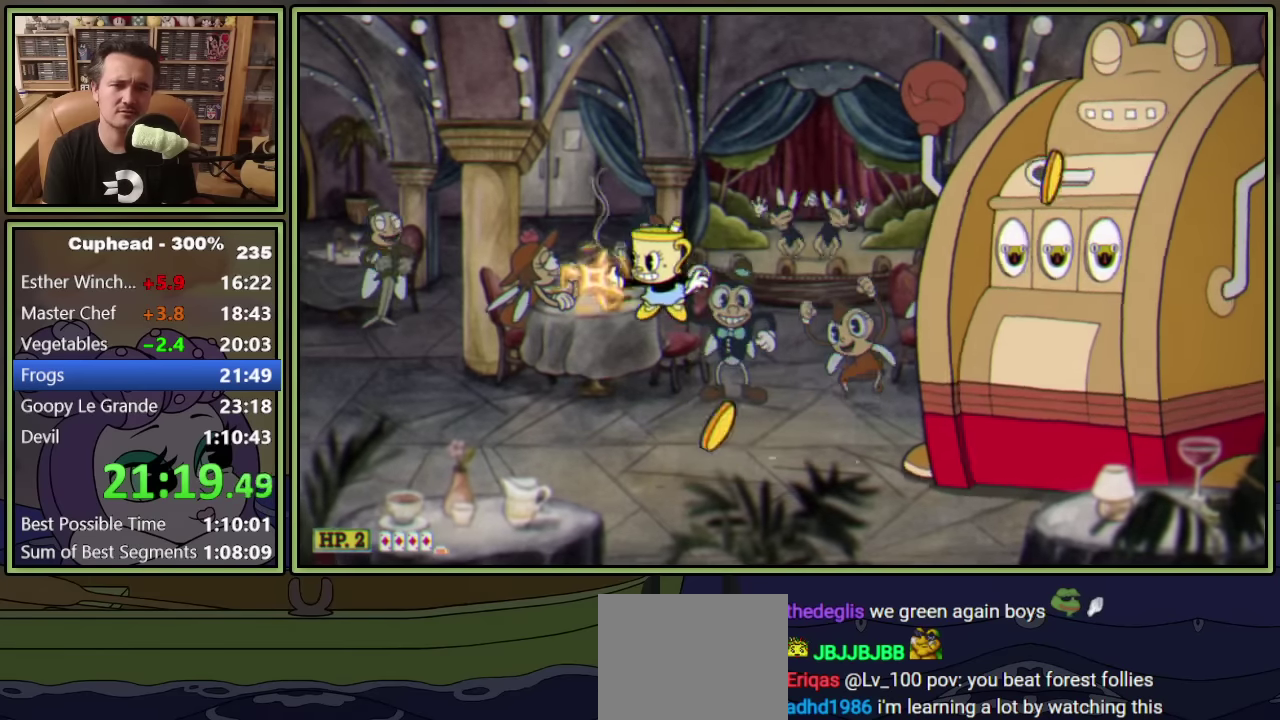
{"buttons": ["L1", "DPAD_RIGHT"], "left_stick": "center", "events": [[83, "DPAD_RIGHT", "up"], [117, "A", "up"], [433, "DPAD_RIGHT", "down"]]}
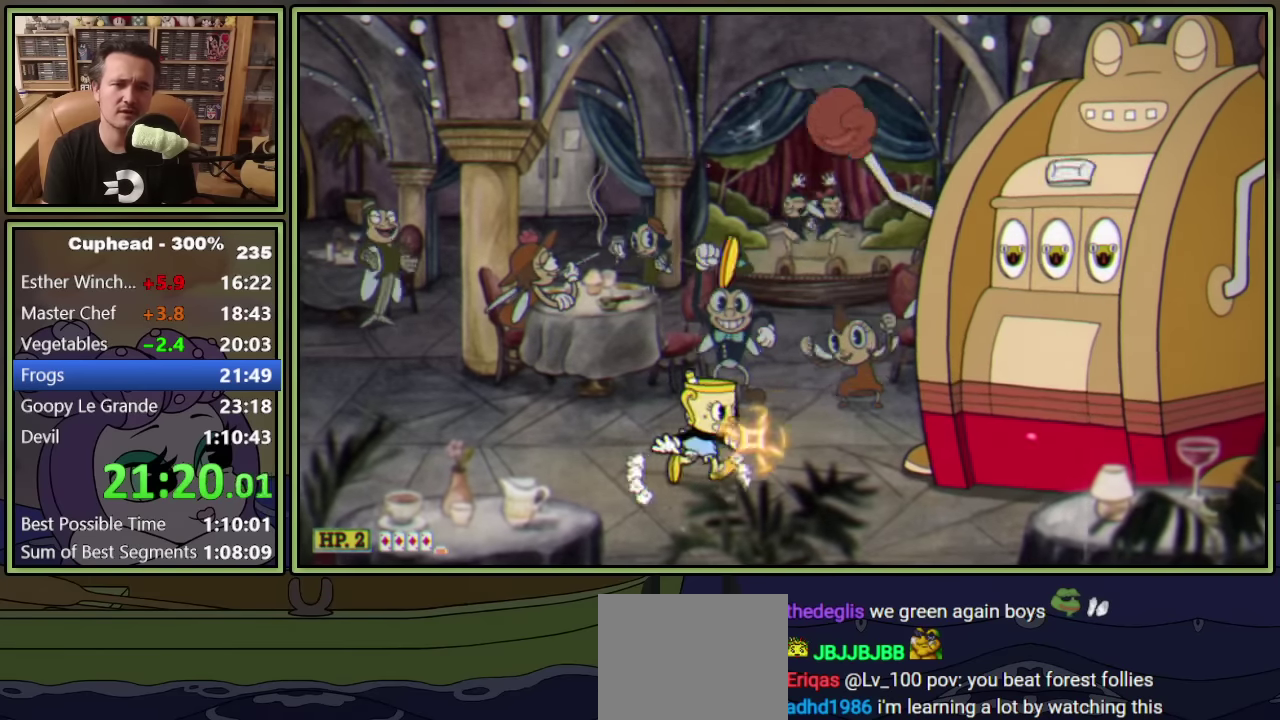
{"buttons": ["L1"], "left_stick": "center", "events": [[33, "A", "down"], [33, "DPAD_RIGHT", "up"], [217, "Y", "down"], [367, "A", "up"], [433, "Y", "up"]]}
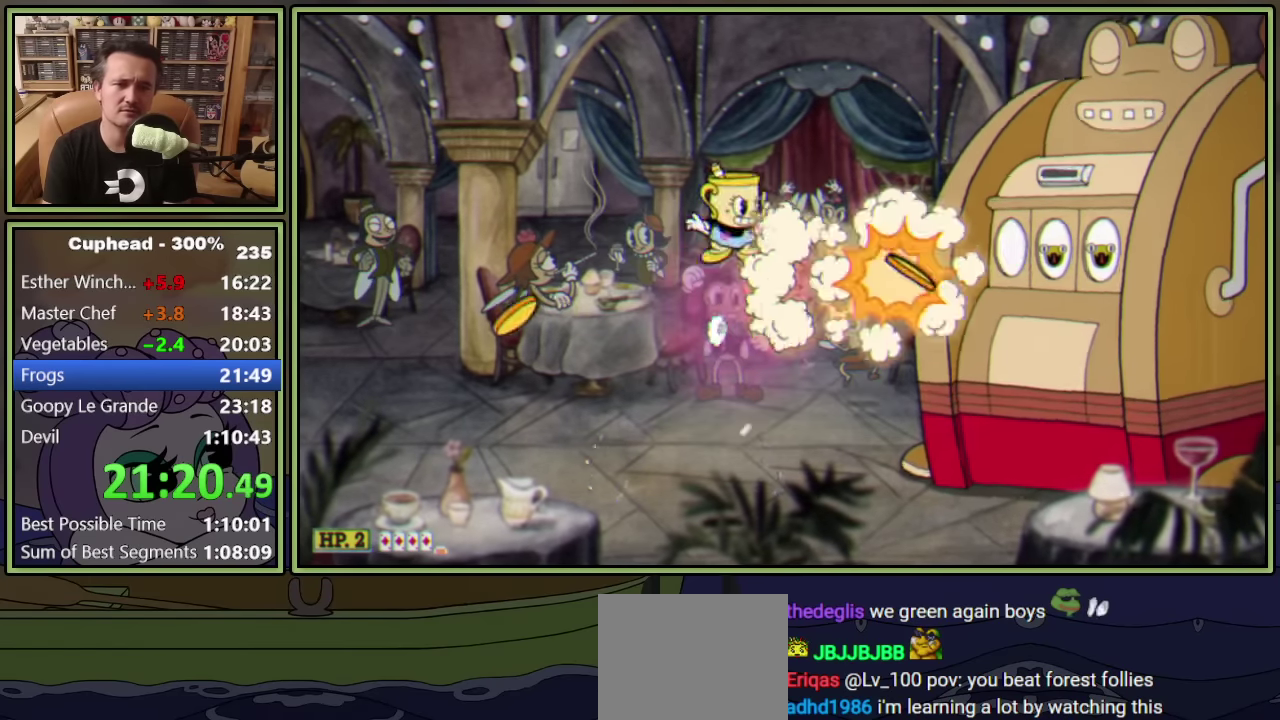
{"buttons": ["L1", "DPAD_LEFT"], "left_stick": "center", "events": [[17, "DPAD_RIGHT", "down"], [183, "DPAD_RIGHT", "up"], [467, "DPAD_LEFT", "down"]]}
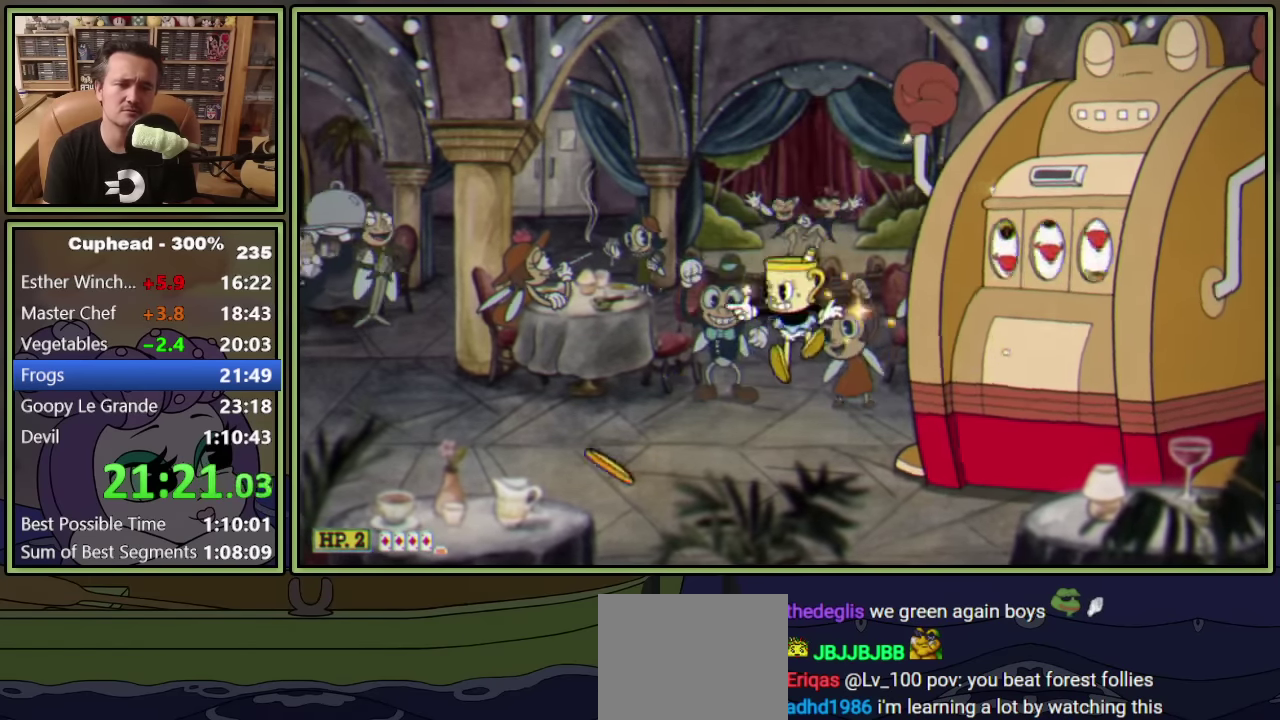
{"buttons": ["L1", "DPAD_LEFT"], "left_stick": "center", "events": []}
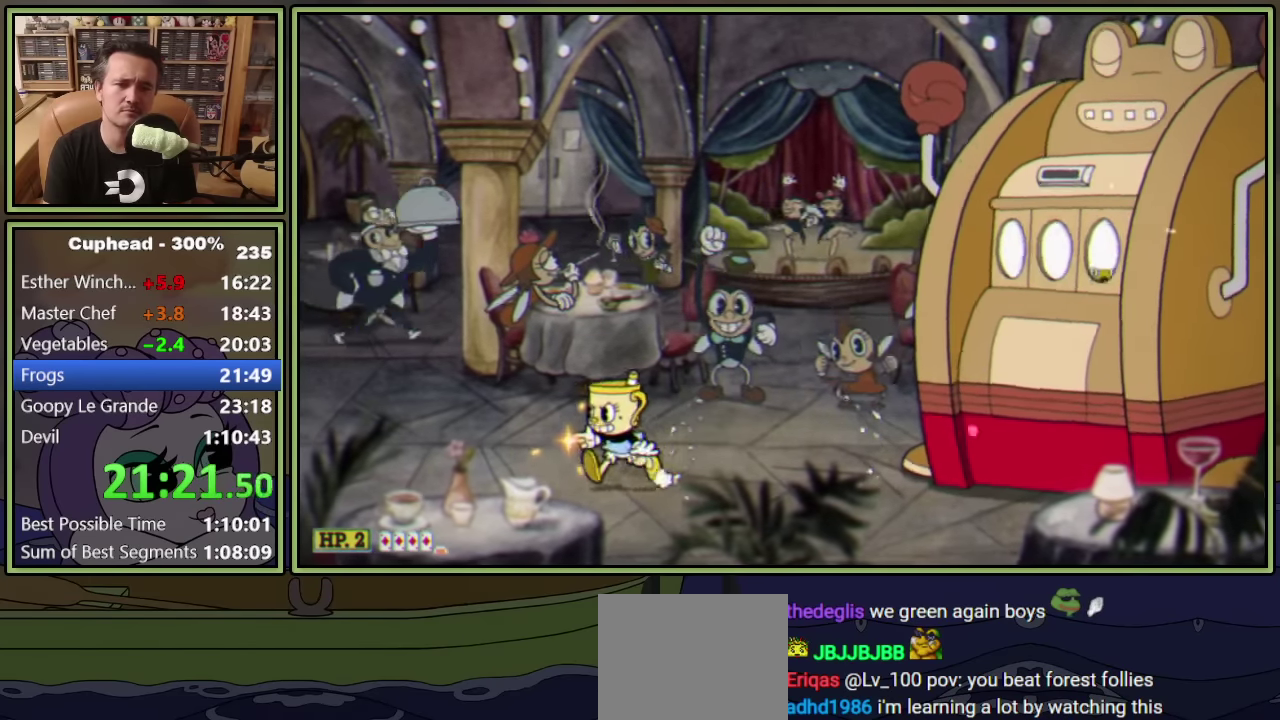
{"buttons": ["L1"], "left_stick": "center", "events": [[133, "DPAD_LEFT", "up"], [150, "DPAD_RIGHT", "down"], [200, "R1", "down"], [250, "DPAD_RIGHT", "up"], [367, "R1", "up"]]}
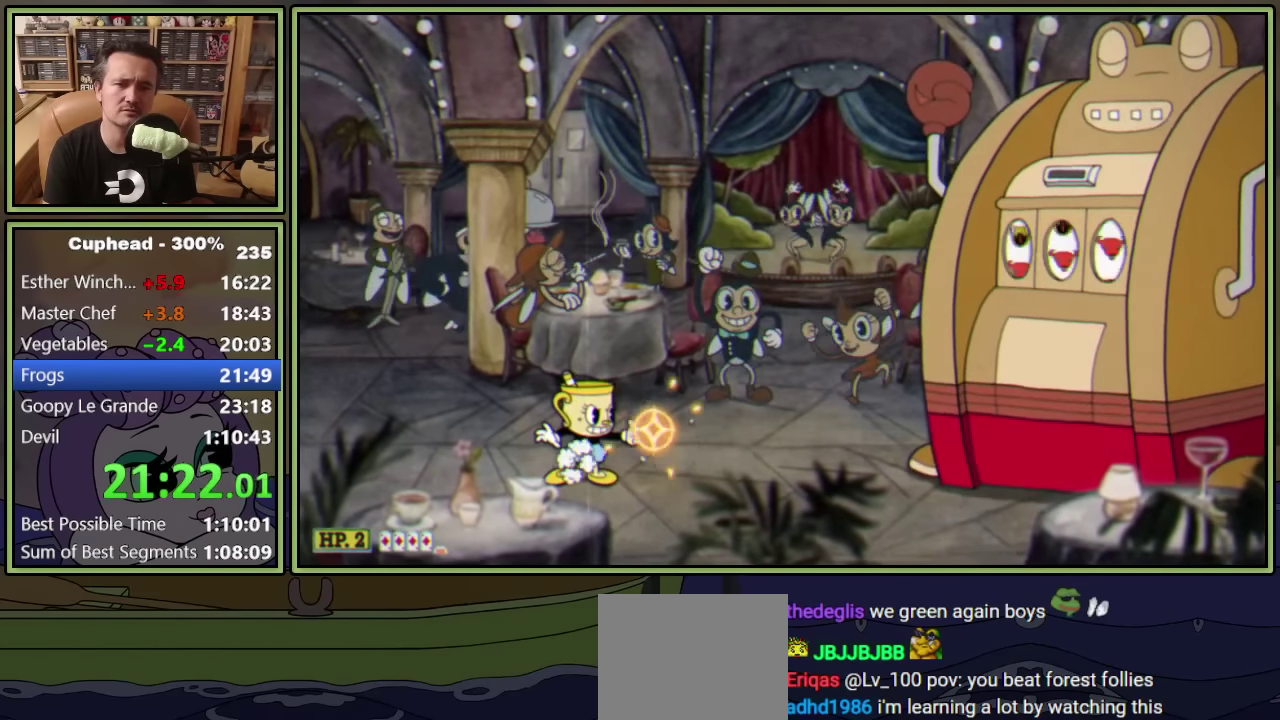
{"buttons": ["L1"], "left_stick": "center", "events": []}
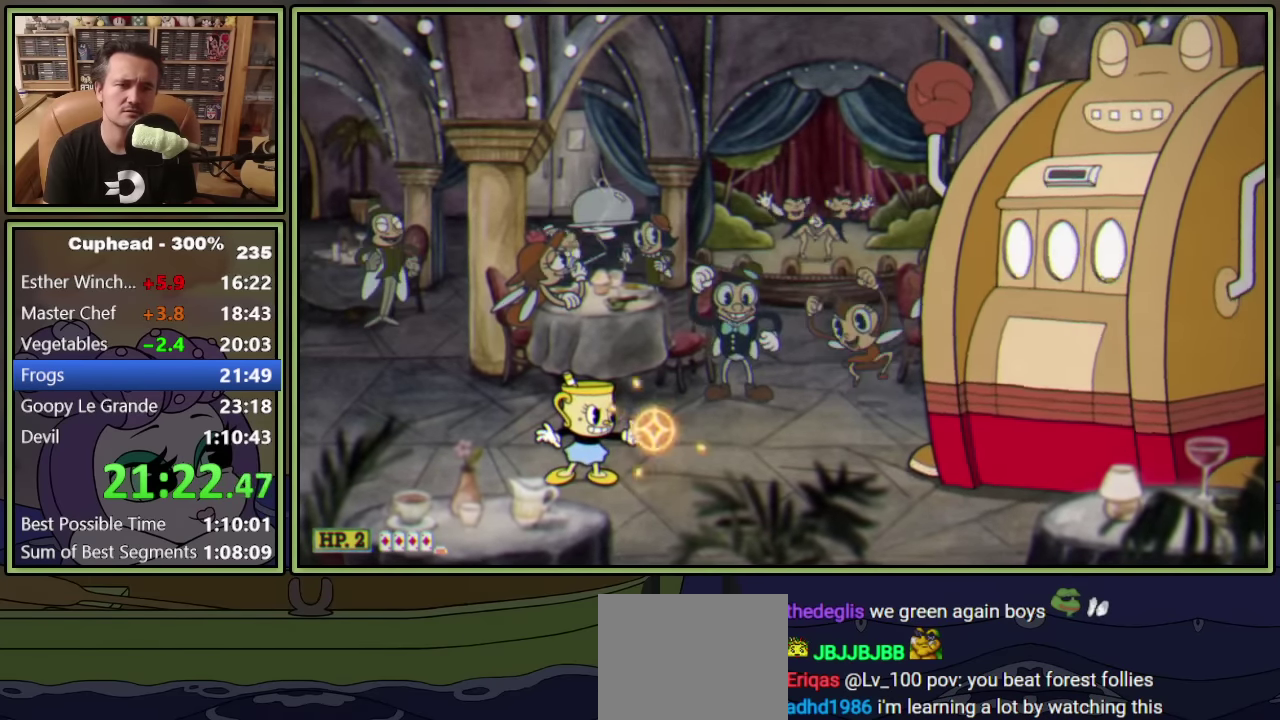
{"buttons": ["L1"], "left_stick": "center", "events": []}
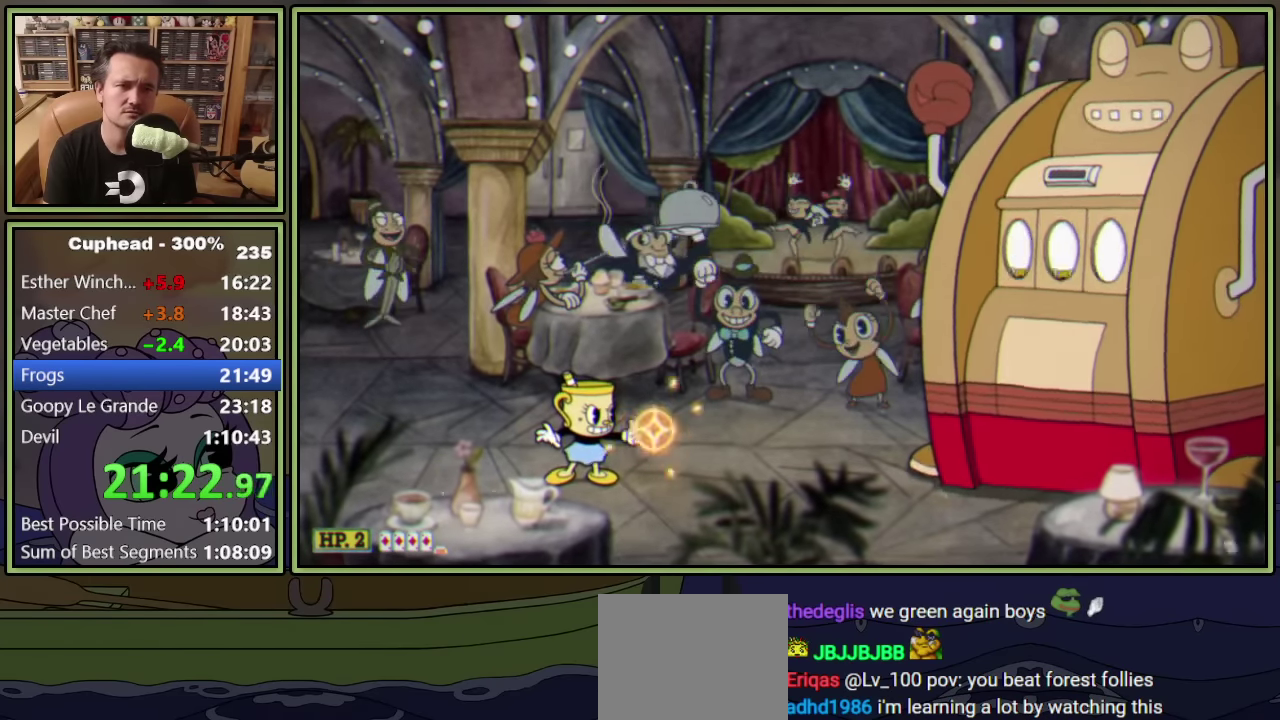
{"buttons": ["L1"], "left_stick": "center", "events": []}
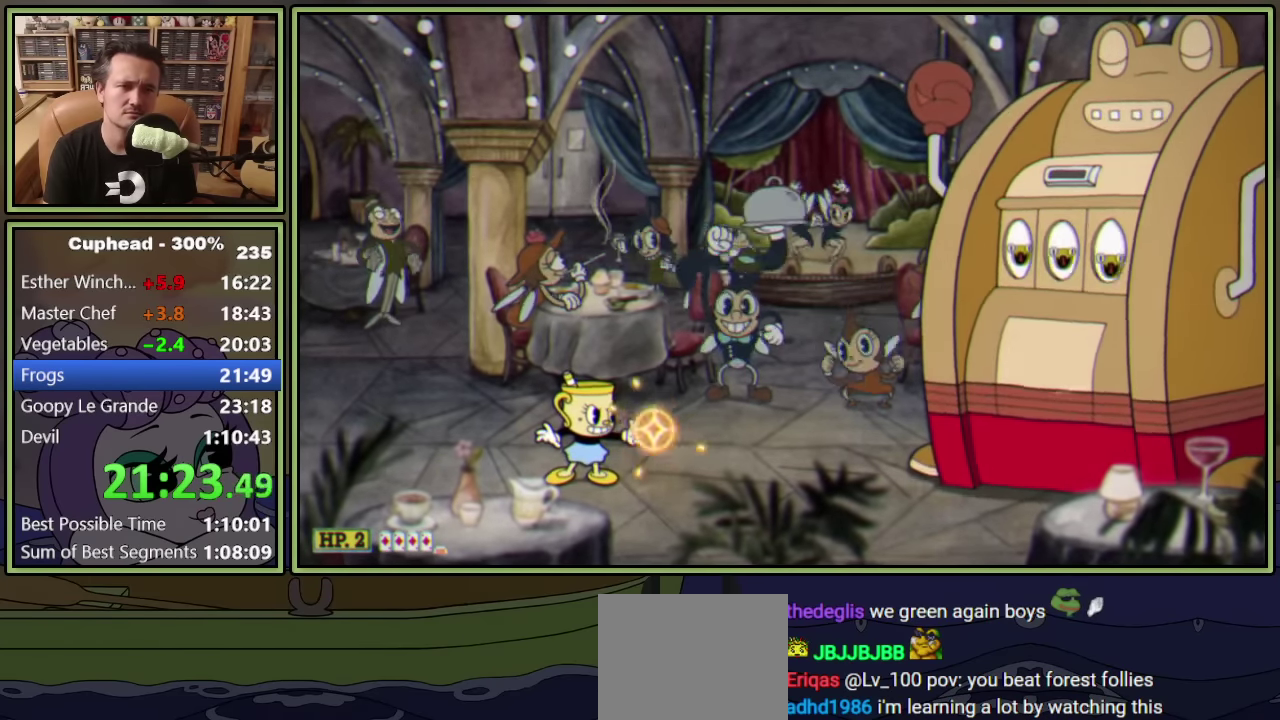
{"buttons": ["L1"], "left_stick": "center", "events": []}
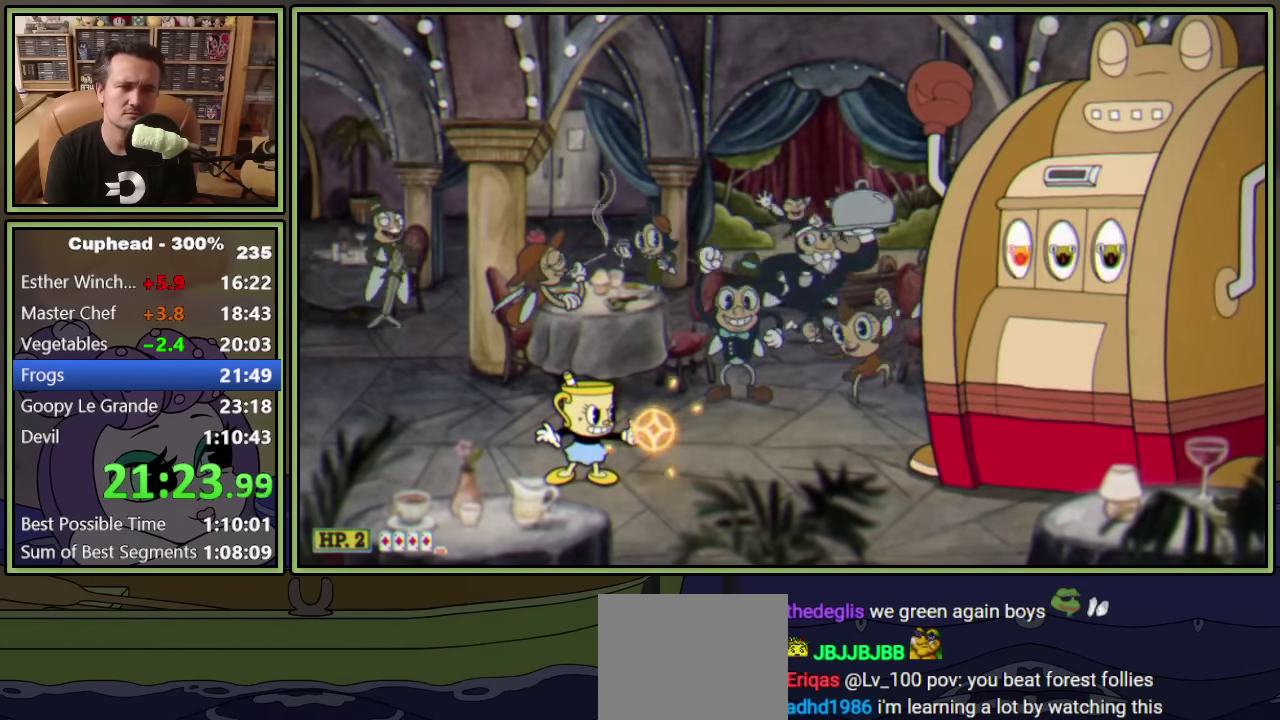
{"buttons": ["L1", "DPAD_RIGHT"], "left_stick": "center", "events": [[467, "DPAD_RIGHT", "down"]]}
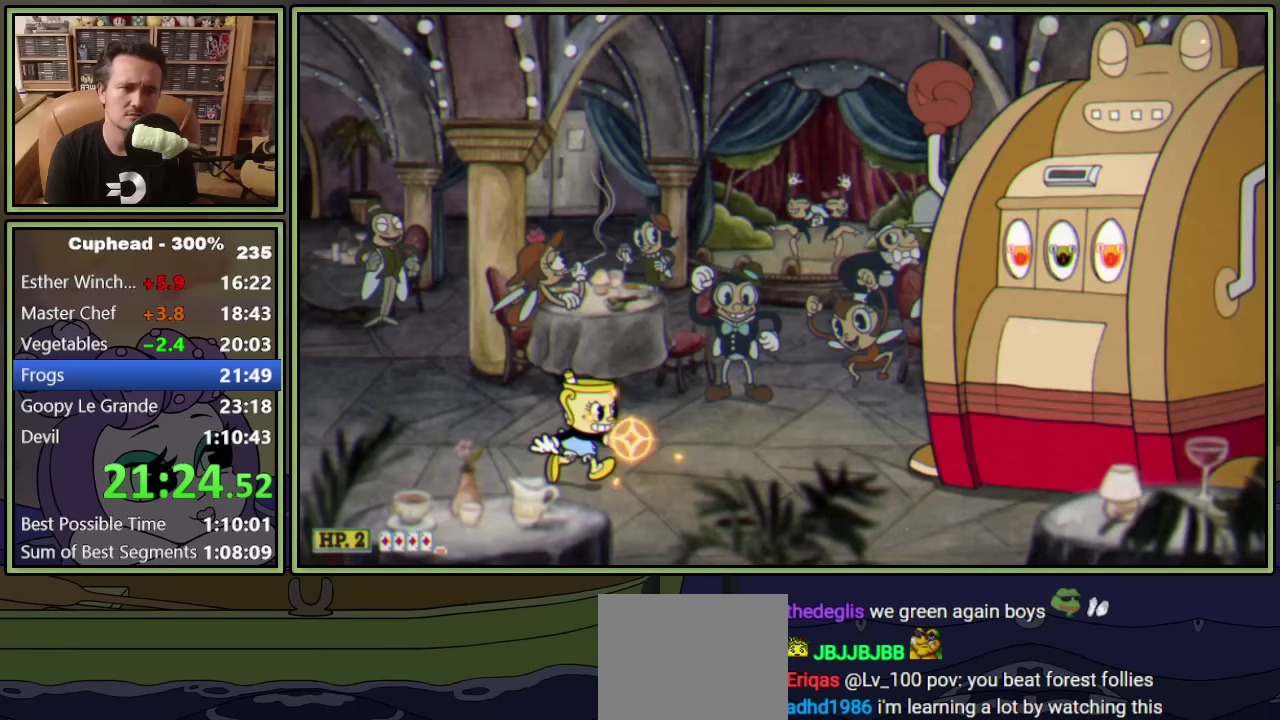
{"buttons": ["L1", "DPAD_RIGHT"], "left_stick": "center", "events": [[183, "DPAD_RIGHT", "up"], [450, "DPAD_RIGHT", "down"]]}
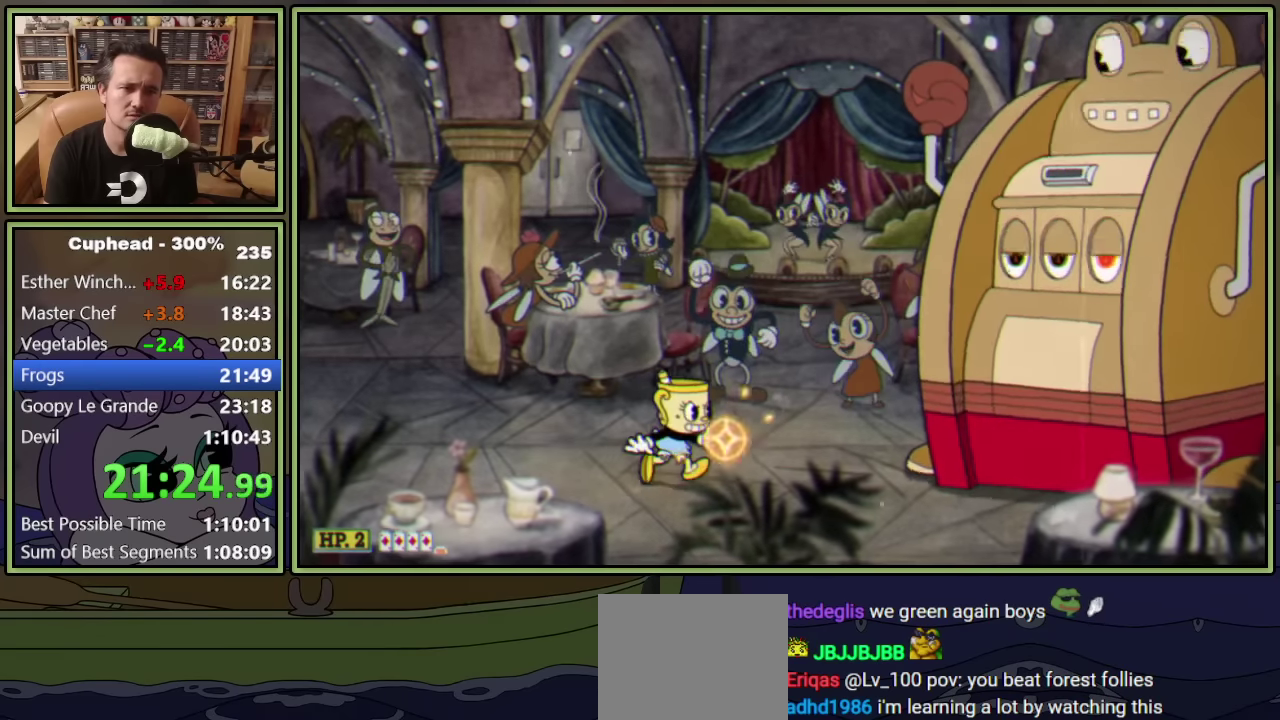
{"buttons": ["L1"], "left_stick": "center", "events": [[150, "A", "down"], [200, "X", "down"], [450, "DPAD_RIGHT", "up"], [467, "A", "up"], [467, "X", "up"]]}
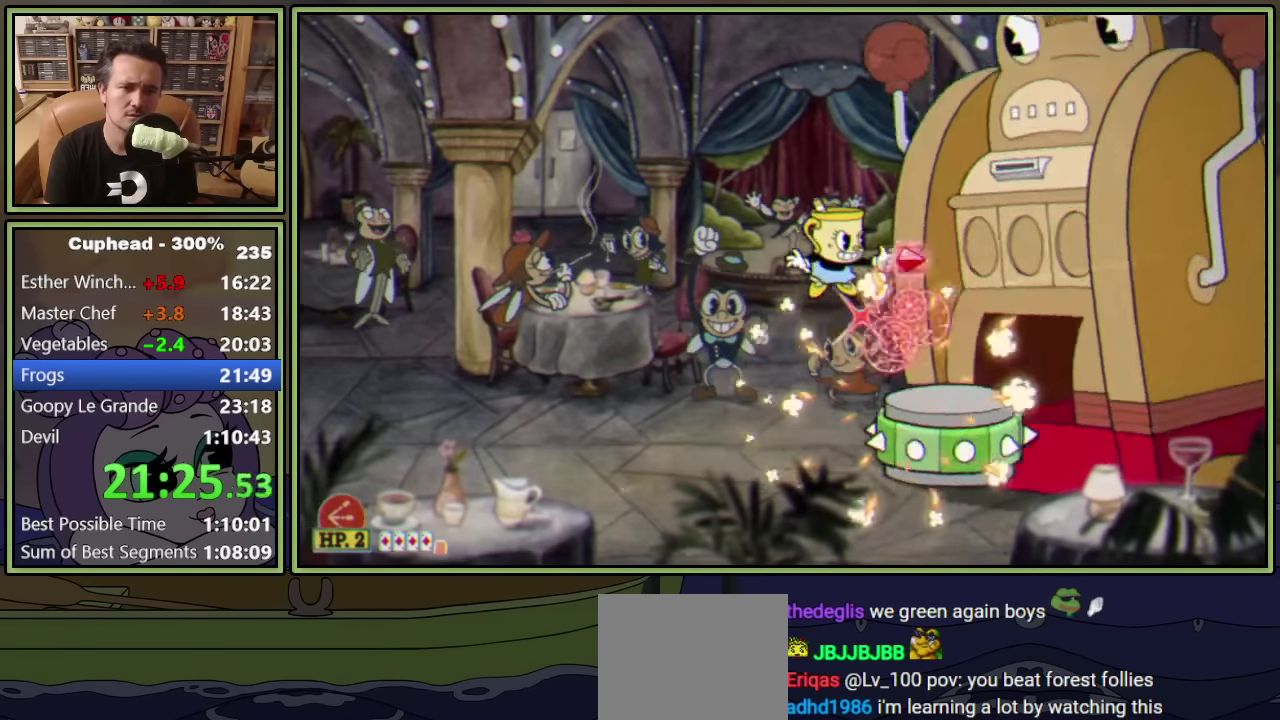
{"buttons": ["L1", "DPAD_RIGHT"], "left_stick": "center", "events": [[417, "A", "down"], [417, "DPAD_RIGHT", "down"], [500, "A", "up"]]}